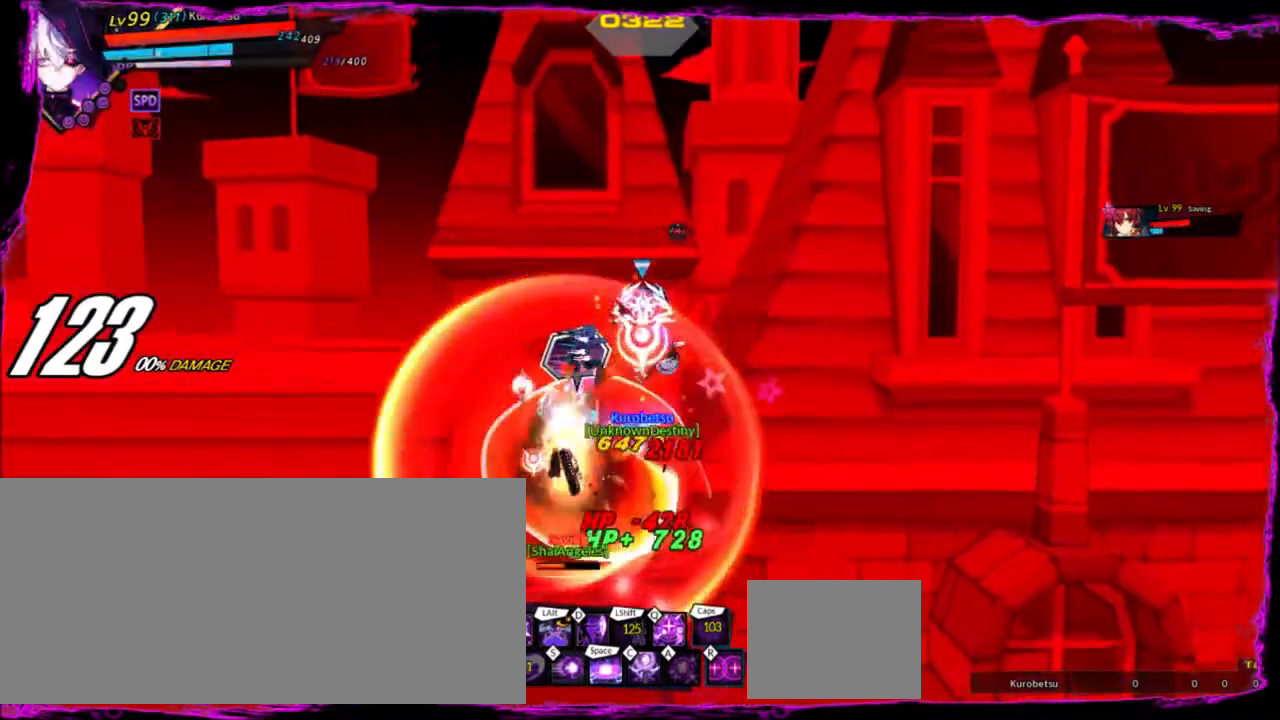
Gameplay with keyboard; each line is a JSON object with the keys held at the frame after it. "events" lists presses ("down") and releases ("up") of "a", "alt", "b", "c", "caps_lock", "ctrl", "d", "down", "e", "f", "g", "left", "q", "r", "right", "s", "shift", "space", "t", "tab", "up", "v", "w", "x" and "z" between this image and that frame as [ms after this image, input, new state], when the widget could be followed in between. No other keys are recorded. Mouse input is not recorded.
{"keys": ["space"], "events": [[367, "space", "down"]]}
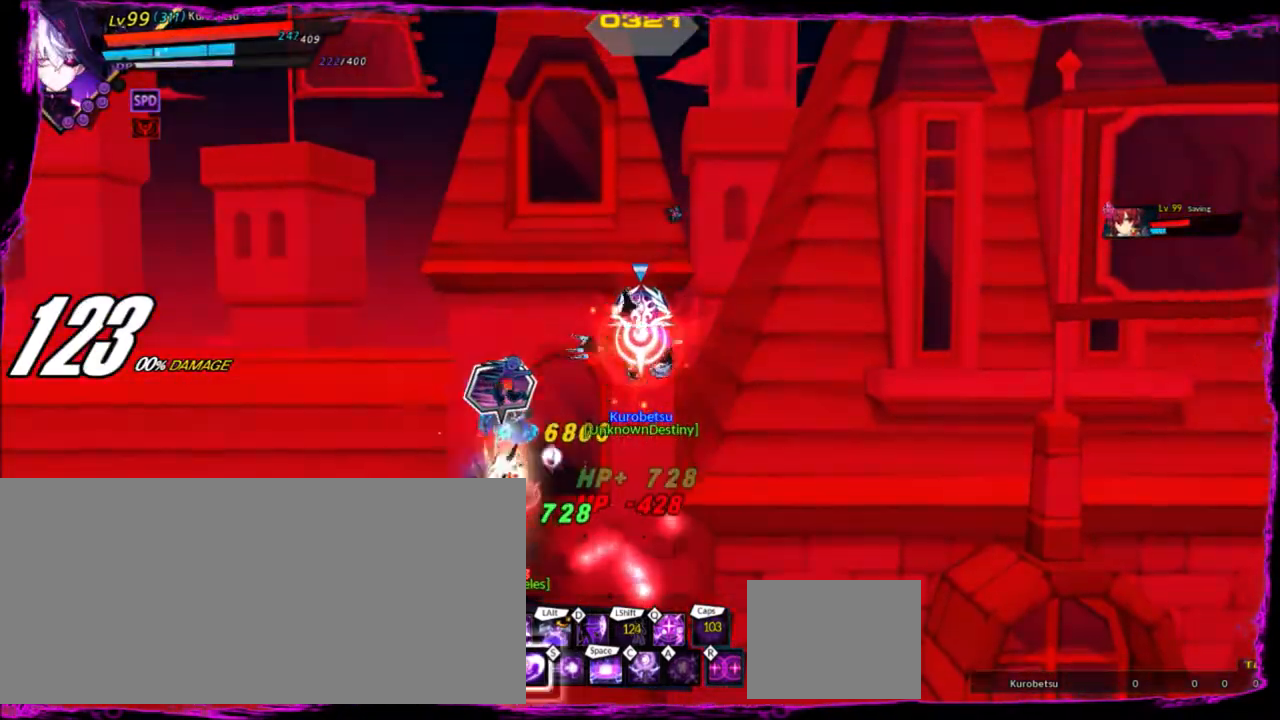
{"keys": [], "events": [[33, "space", "up"], [66, "space", "down"], [167, "space", "up"], [267, "space", "down"], [300, "space", "up"], [400, "space", "down"], [500, "space", "up"]]}
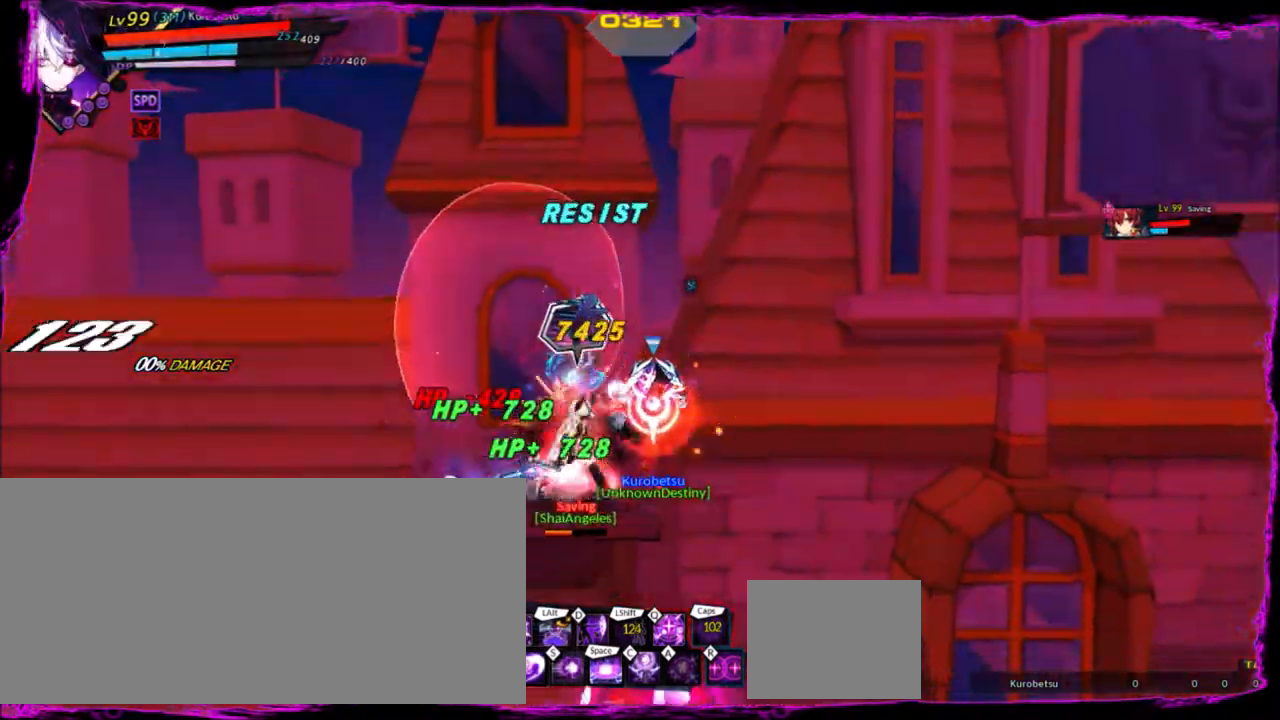
{"keys": ["space"], "events": [[34, "space", "down"], [134, "space", "up"], [167, "space", "down"], [267, "space", "up"], [367, "space", "down"], [434, "space", "up"], [501, "space", "down"]]}
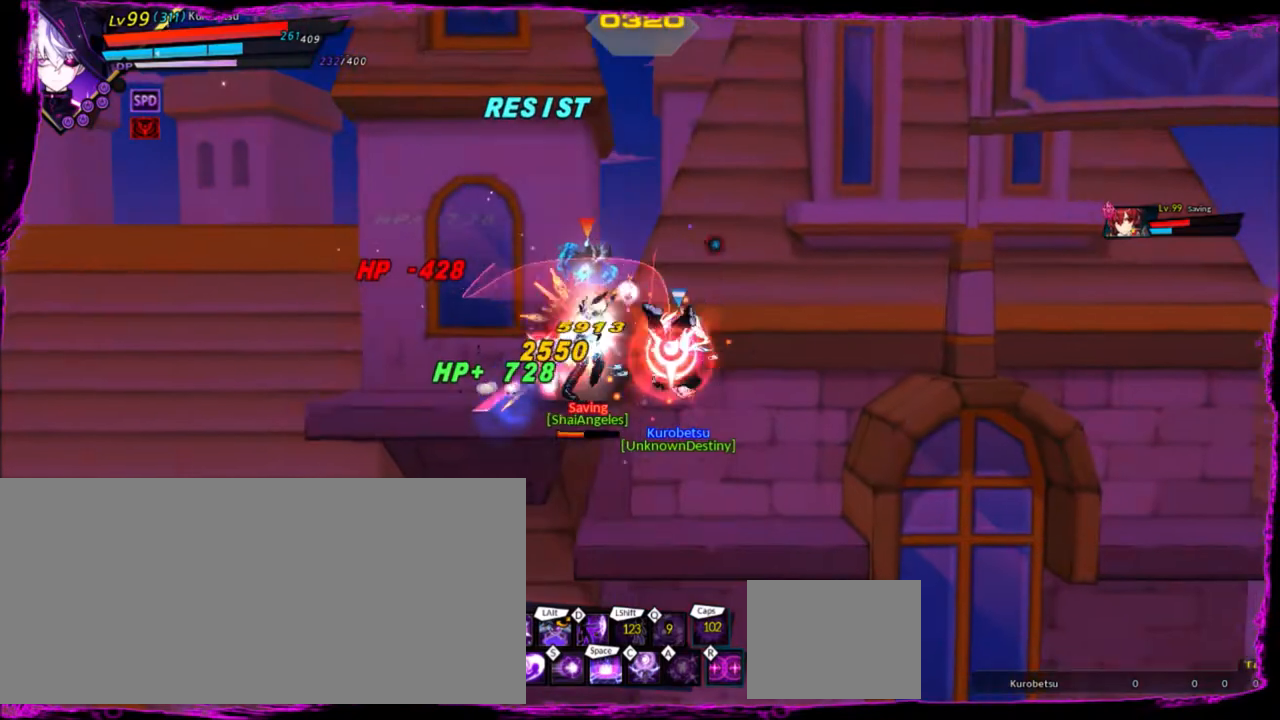
{"keys": ["left", "space"], "events": [[100, "space", "up"], [167, "space", "down"], [267, "space", "up"], [333, "space", "down"], [367, "left", "down"], [400, "space", "up"], [467, "space", "down"]]}
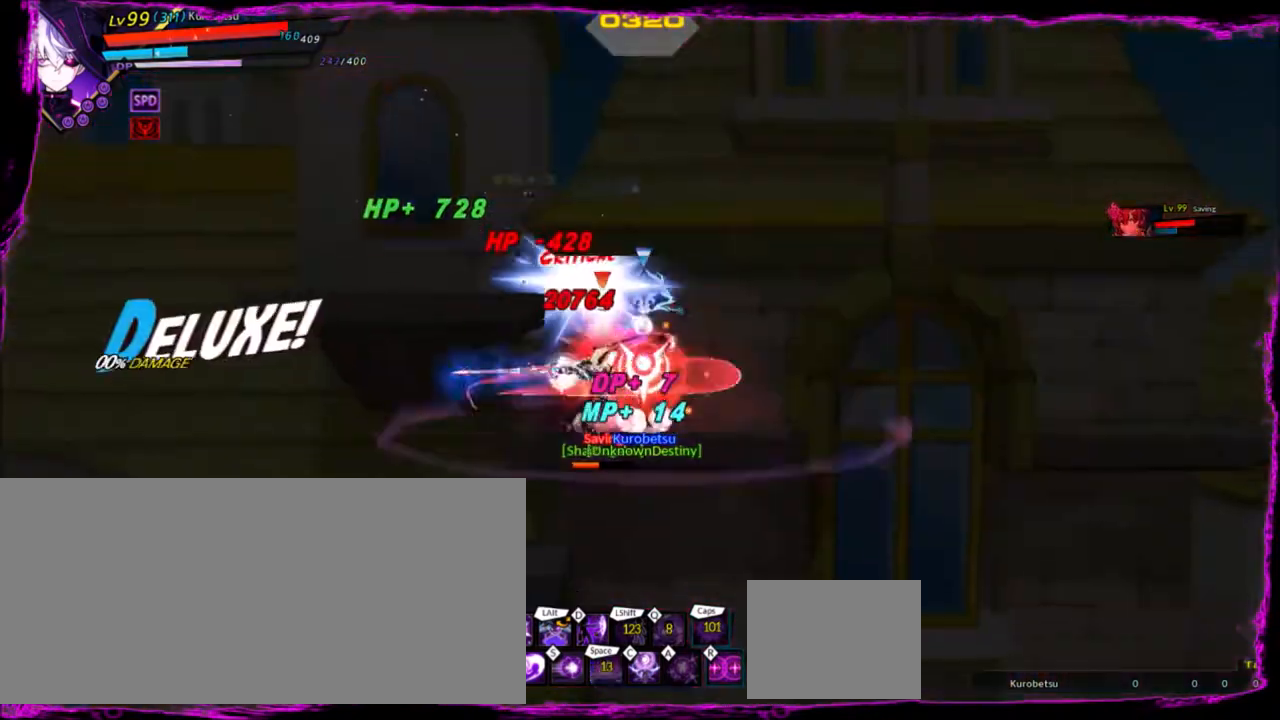
{"keys": ["space"], "events": [[34, "space", "up"], [100, "space", "down"], [367, "left", "up"]]}
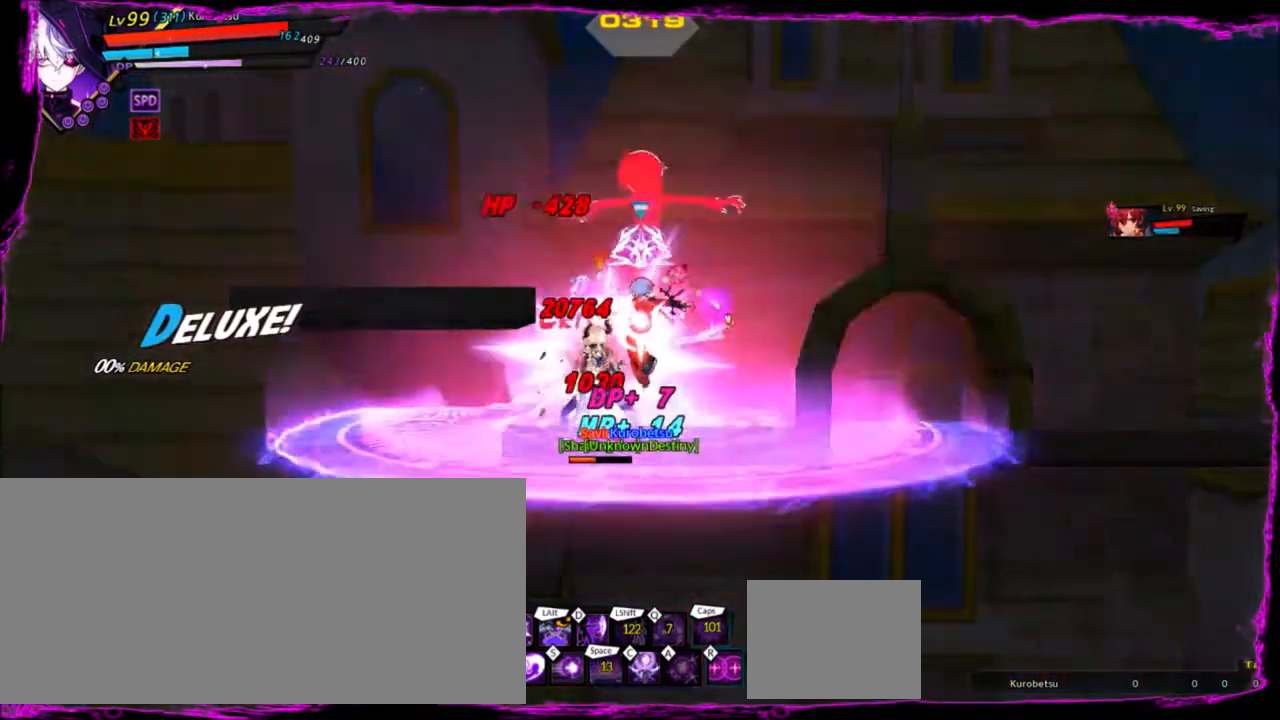
{"keys": [], "events": [[333, "space", "up"]]}
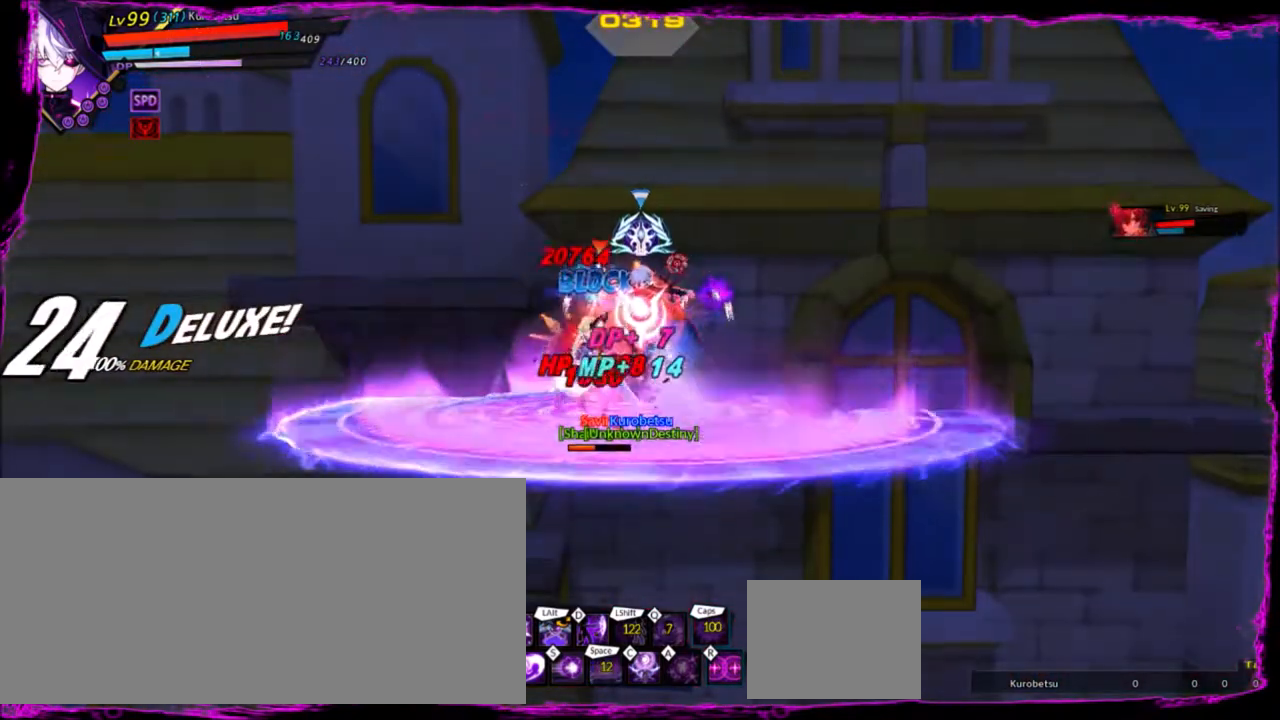
{"keys": ["left"], "events": [[334, "left", "down"]]}
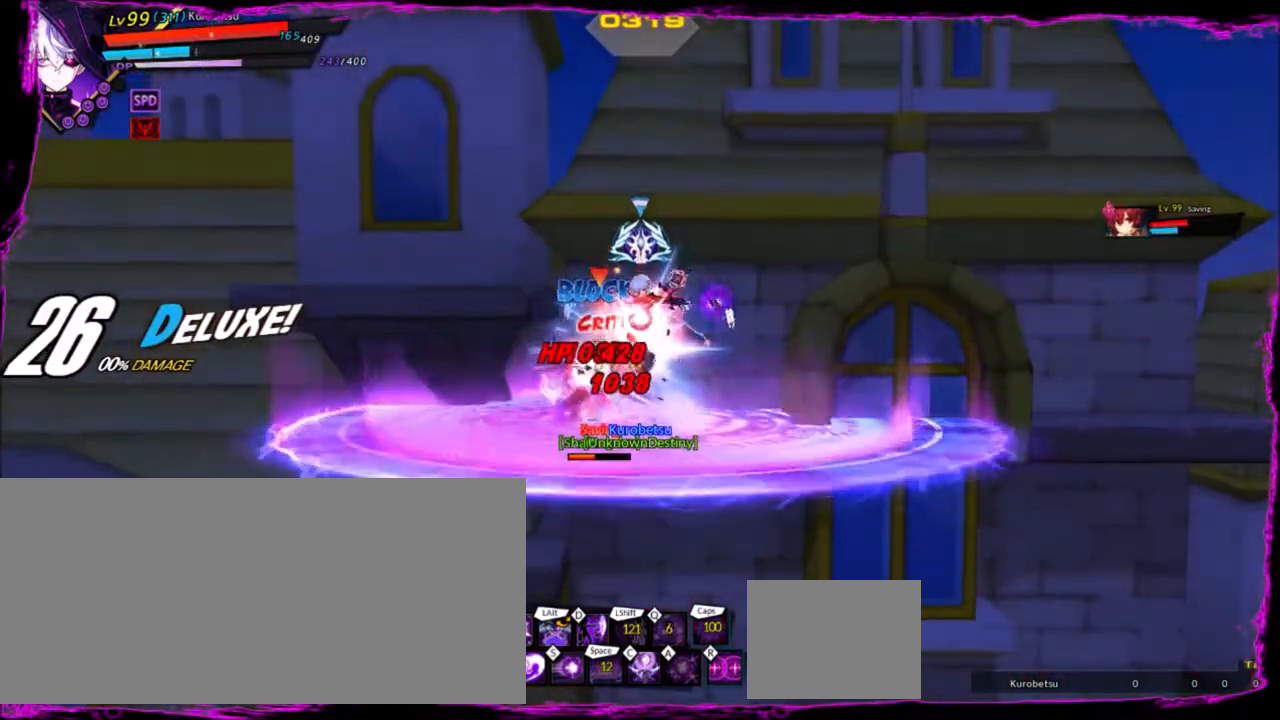
{"keys": ["left"], "events": [[66, "d", "down"], [200, "d", "up"], [300, "d", "down"], [400, "d", "up"]]}
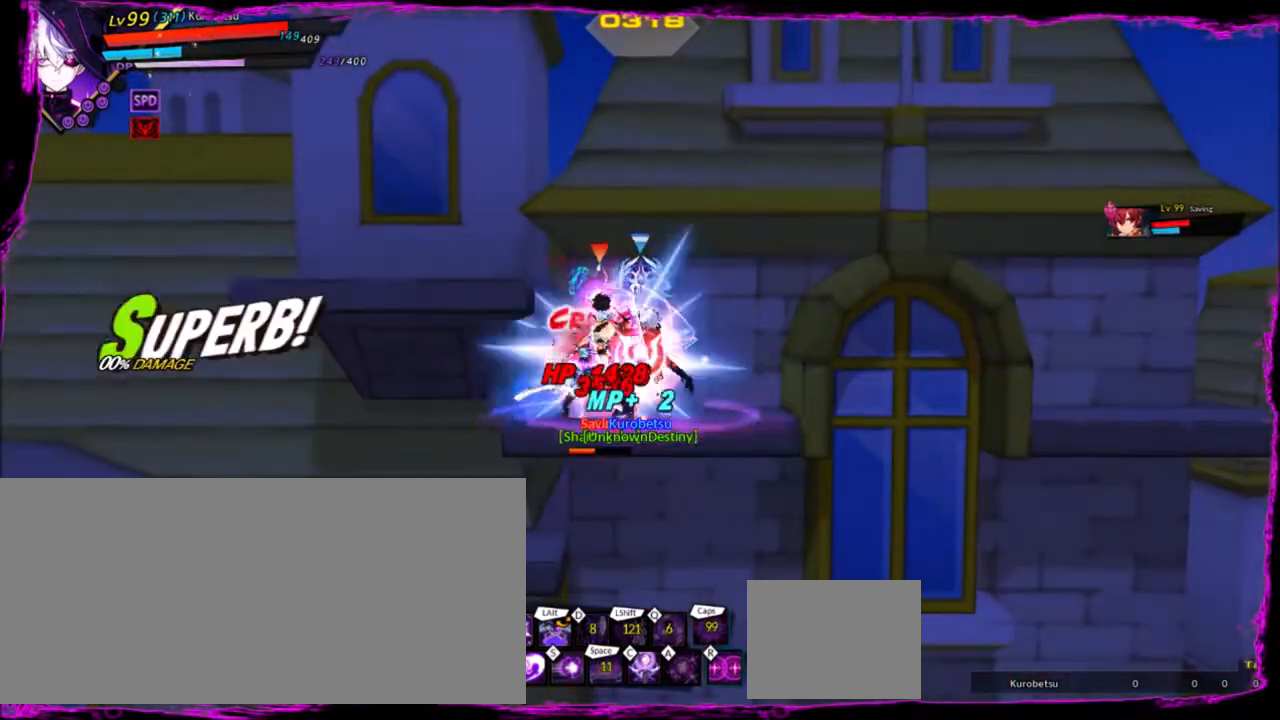
{"keys": [], "events": [[34, "left", "up"], [401, "left", "down"], [501, "left", "up"]]}
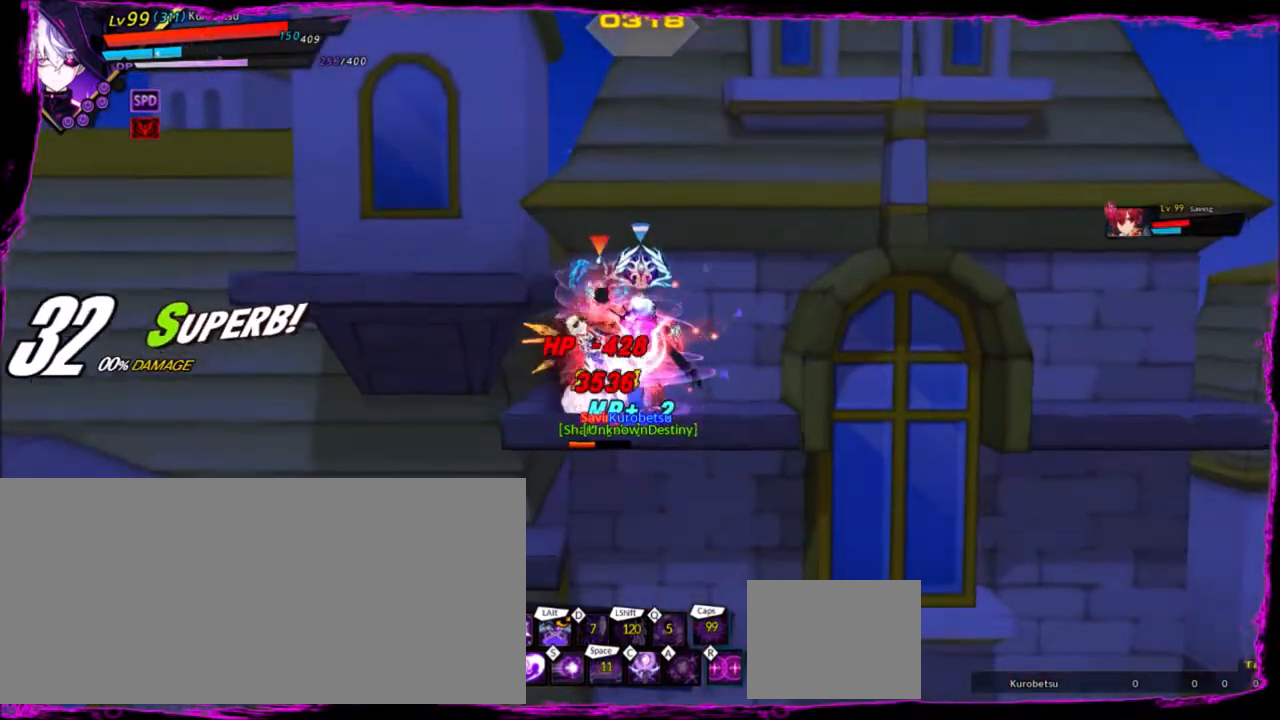
{"keys": ["left"], "events": [[33, "left", "down"], [100, "up", "down"], [133, "z", "down"], [167, "left", "up"], [167, "up", "up"], [167, "x", "down"], [233, "z", "up"], [267, "x", "up"], [333, "left", "down"], [400, "left", "up"], [467, "left", "down"]]}
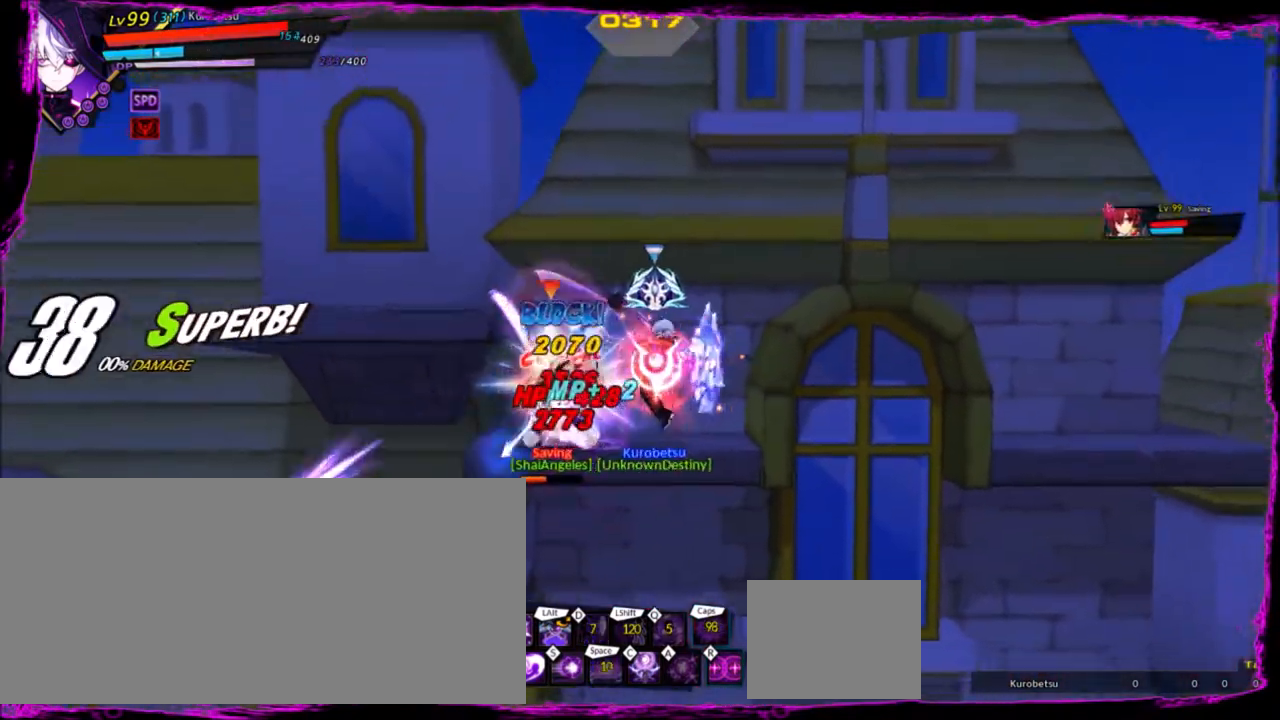
{"keys": ["right"], "events": [[34, "up", "down"], [234, "up", "up"], [501, "left", "up"], [501, "right", "down"]]}
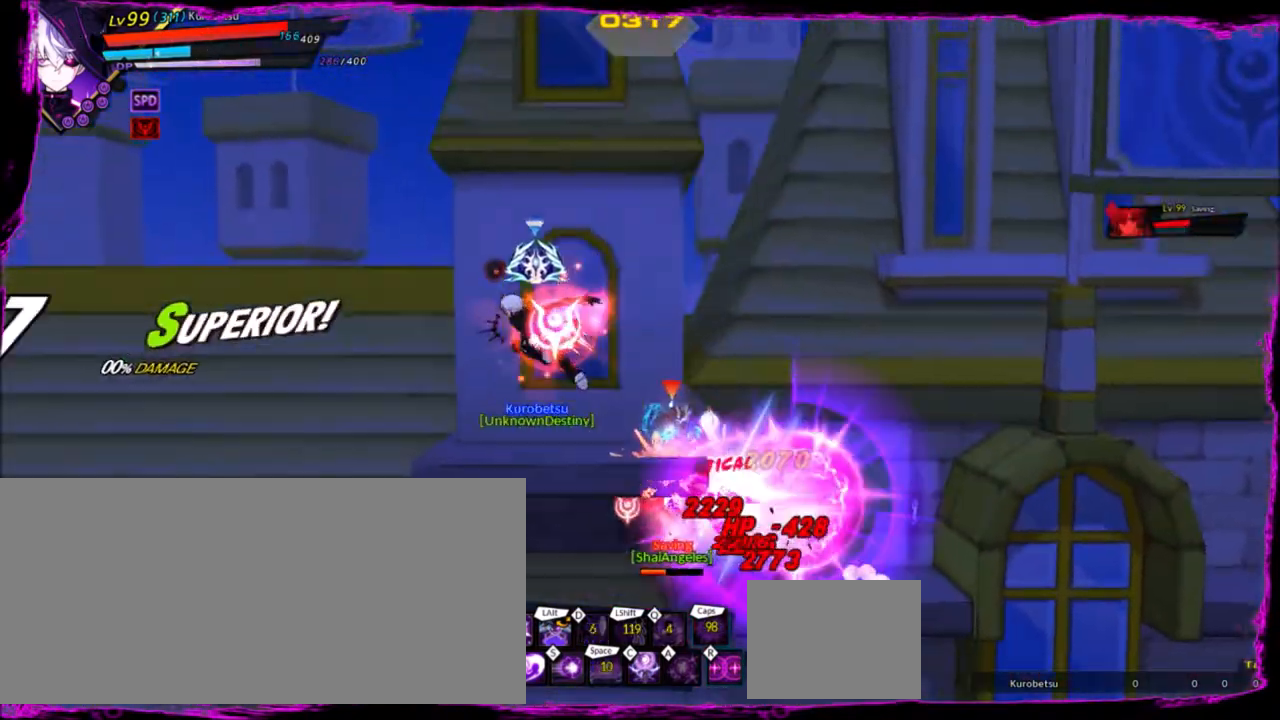
{"keys": ["alt"], "events": [[100, "right", "up"], [367, "z", "down"], [467, "z", "up"], [500, "alt", "down"]]}
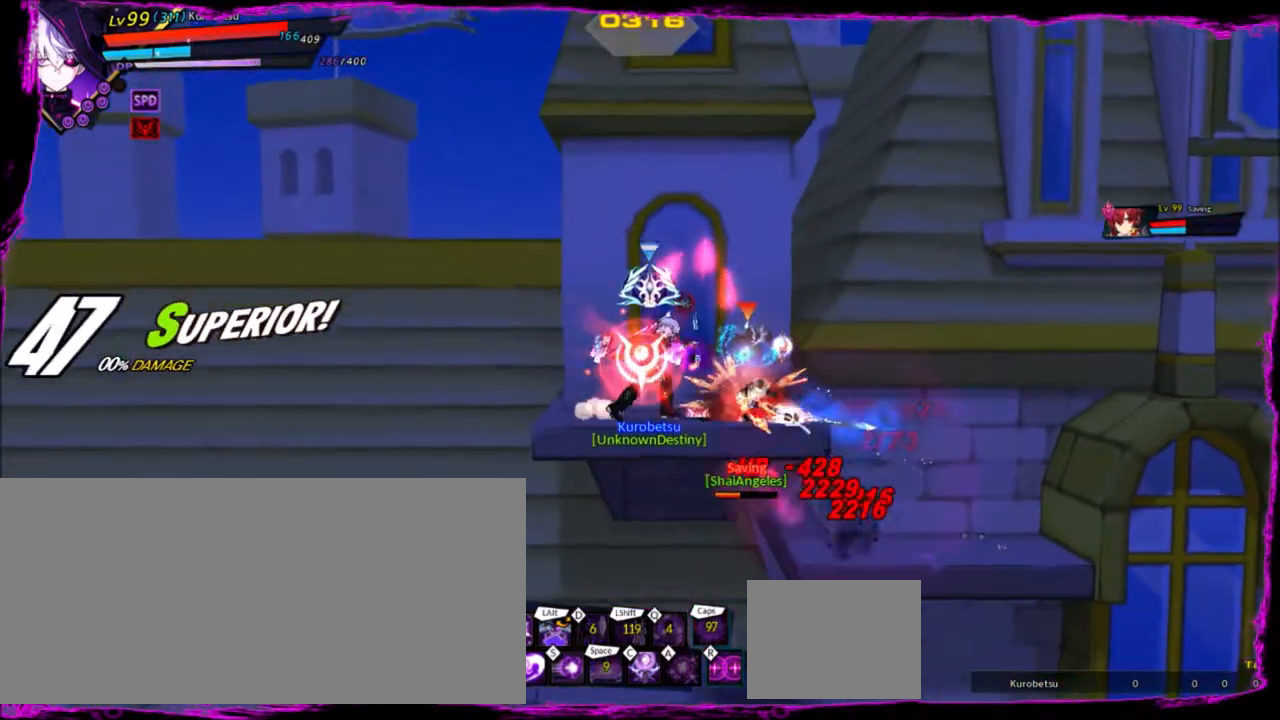
{"keys": ["right"], "events": [[167, "alt", "up"], [434, "right", "down"]]}
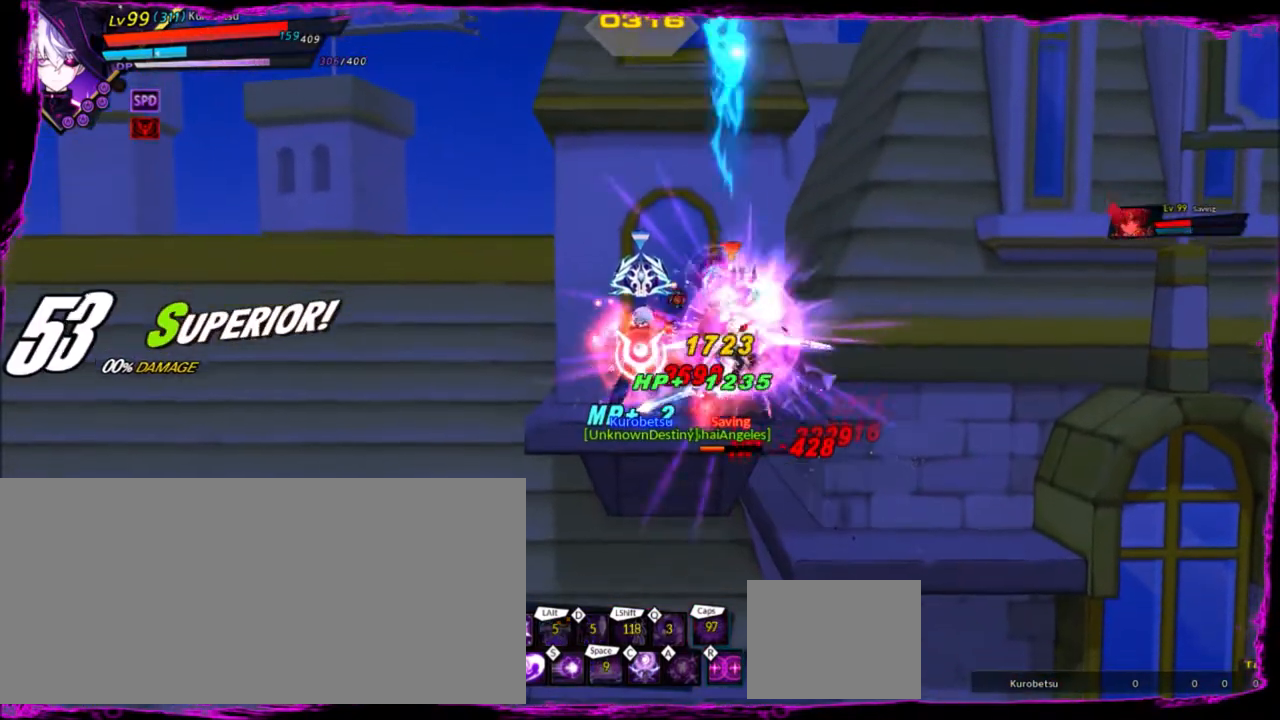
{"keys": ["right"], "events": [[33, "right", "up"], [100, "right", "down"], [100, "up", "down"], [100, "z", "down"], [200, "right", "up"], [200, "up", "up"], [200, "x", "down"], [267, "z", "up"], [300, "x", "up"], [333, "right", "down"], [433, "right", "up"], [467, "right", "down"]]}
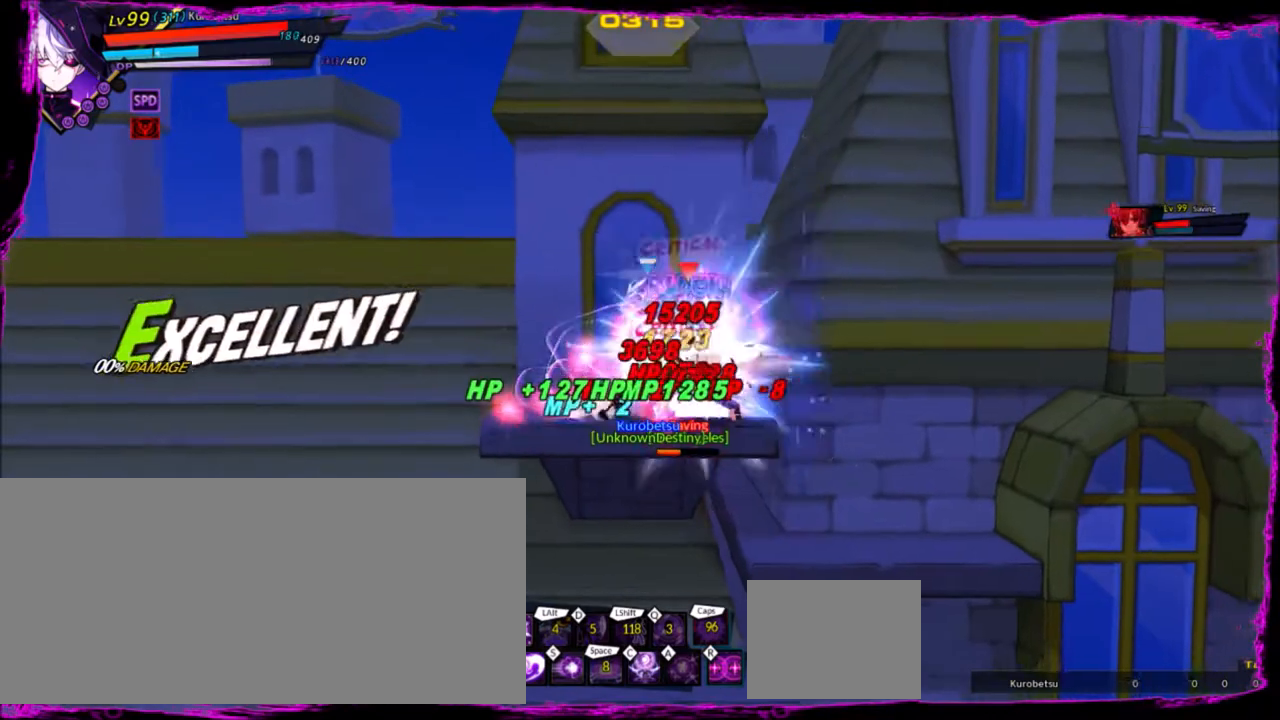
{"keys": ["right"], "events": [[134, "right", "up"], [467, "right", "down"]]}
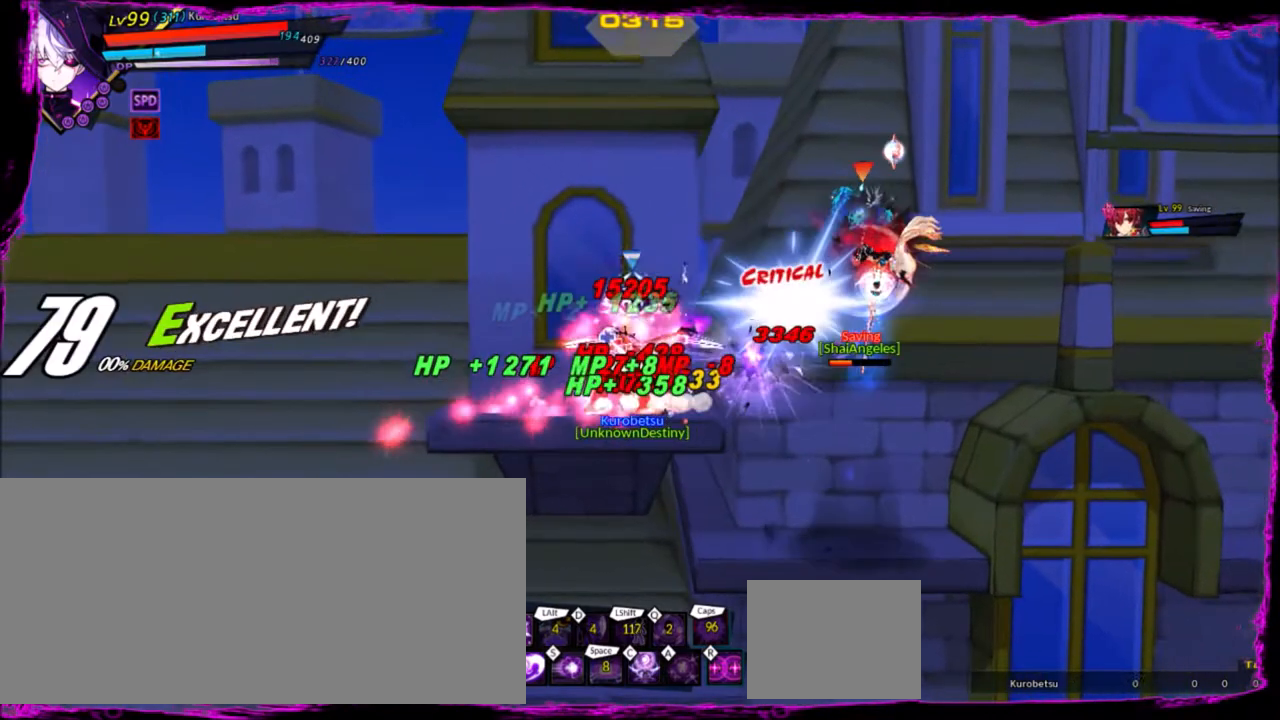
{"keys": ["r", "right"], "events": [[133, "down", "down"], [167, "z", "down"], [300, "down", "up"], [300, "z", "up"], [433, "r", "down"]]}
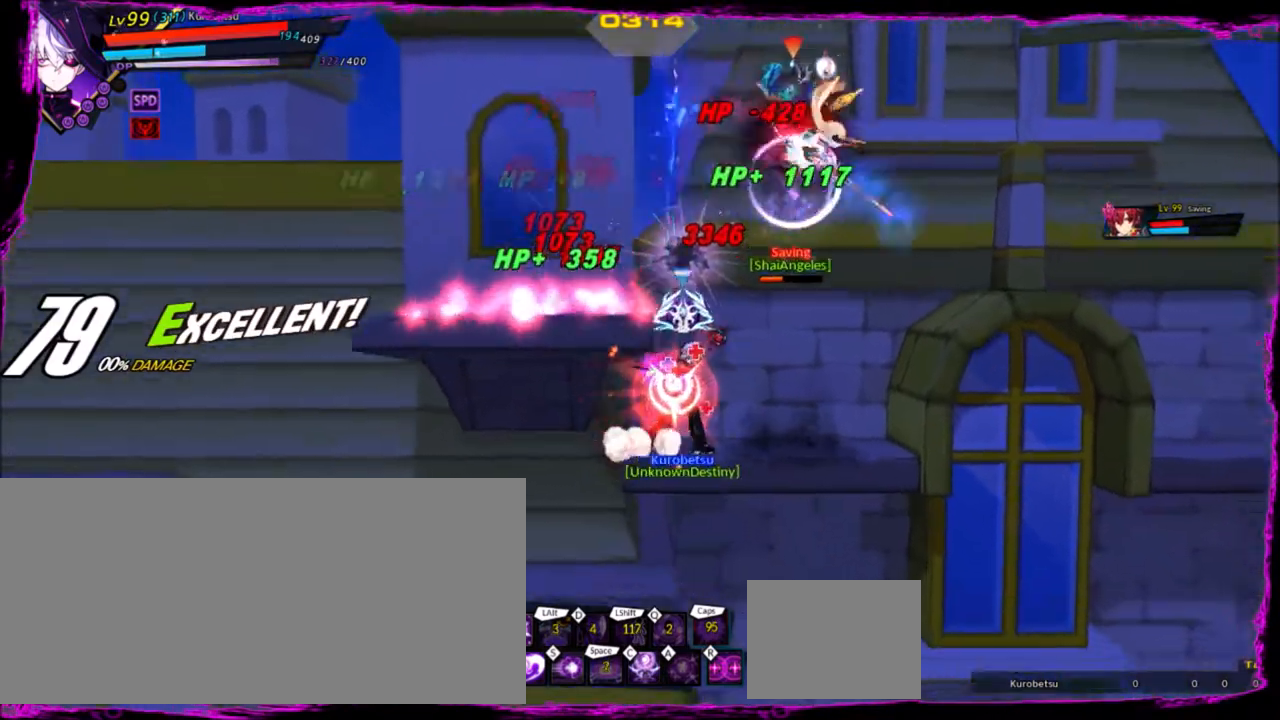
{"keys": [], "events": [[100, "r", "up"], [467, "right", "up"]]}
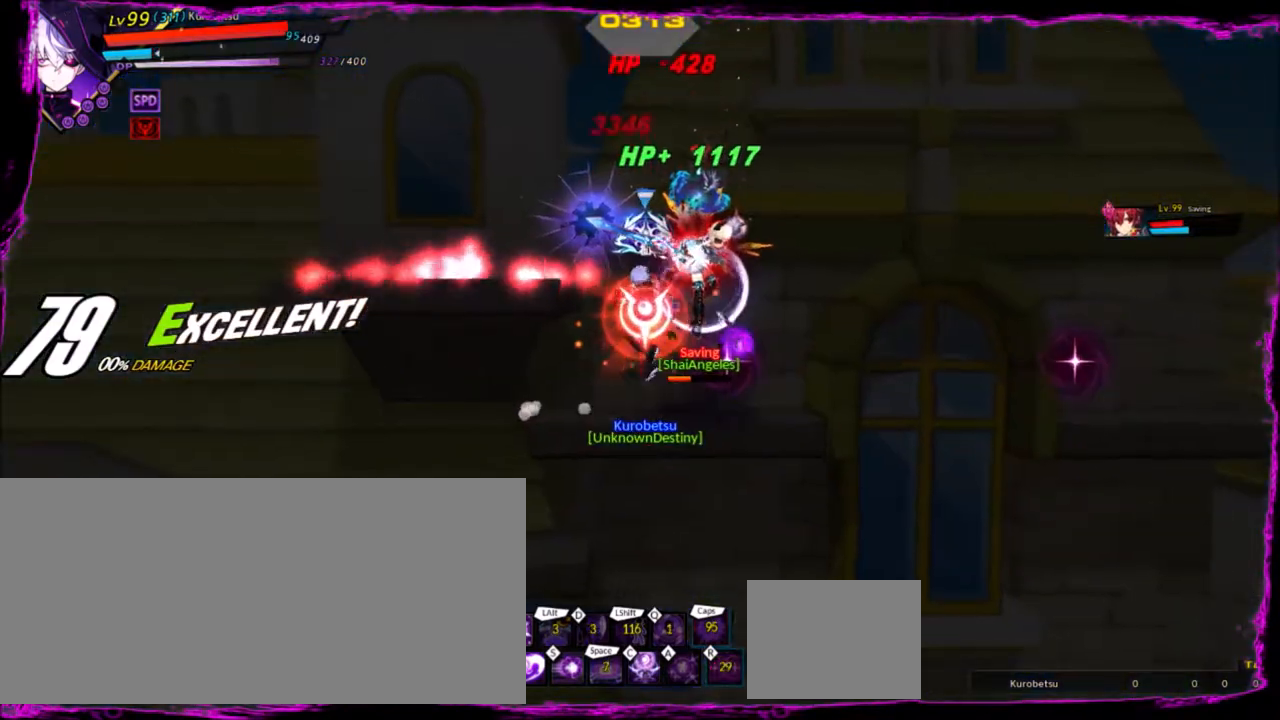
{"keys": [], "events": []}
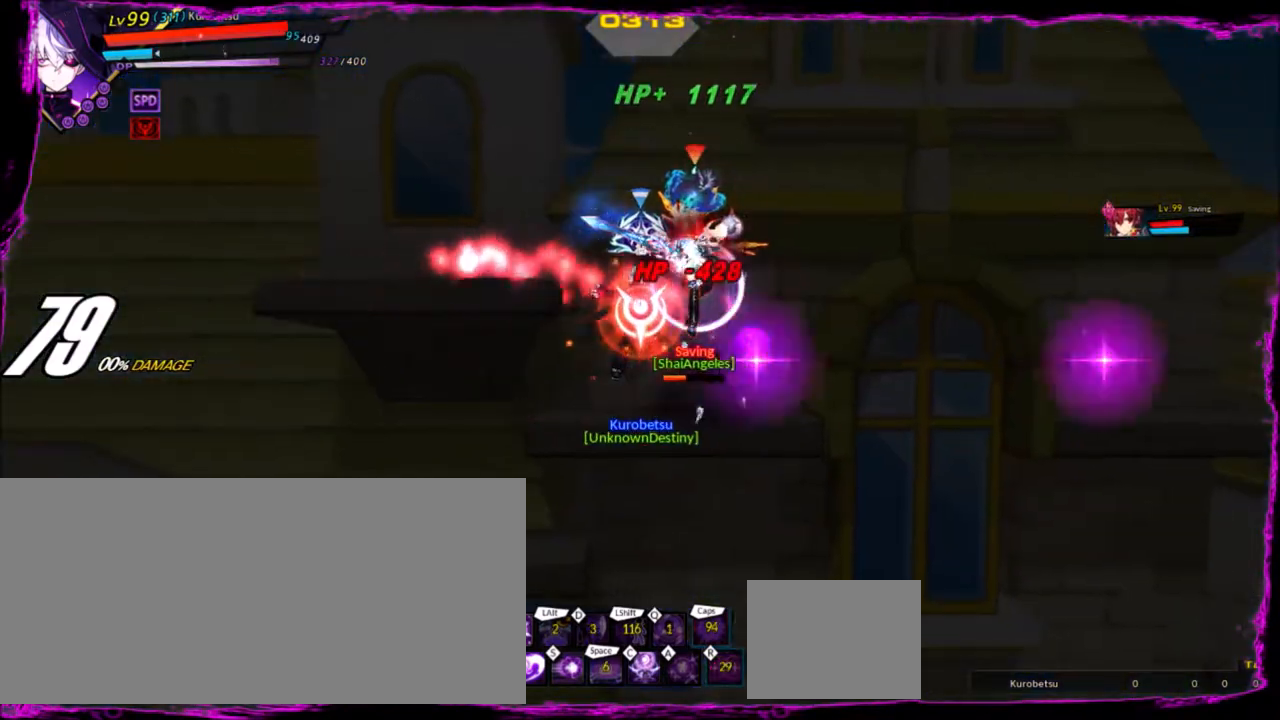
{"keys": [], "events": []}
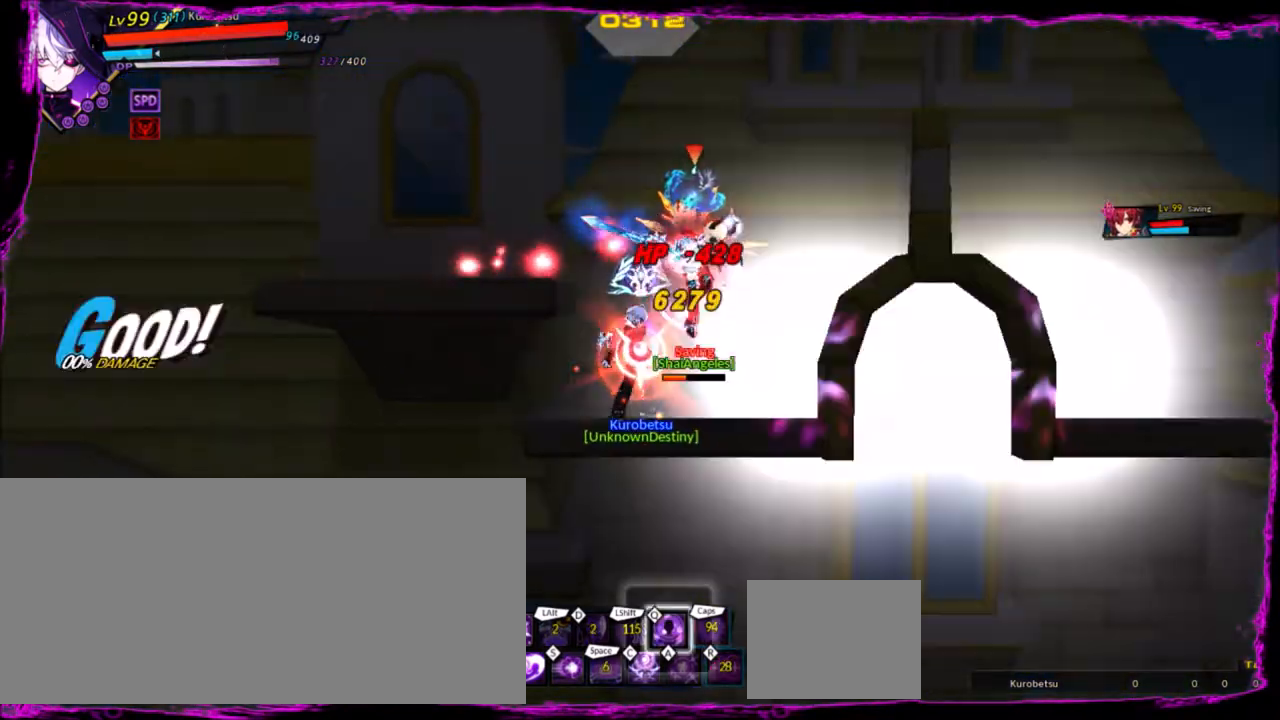
{"keys": [], "events": [[100, "z", "down"], [200, "z", "up"], [233, "c", "down"], [333, "c", "up"]]}
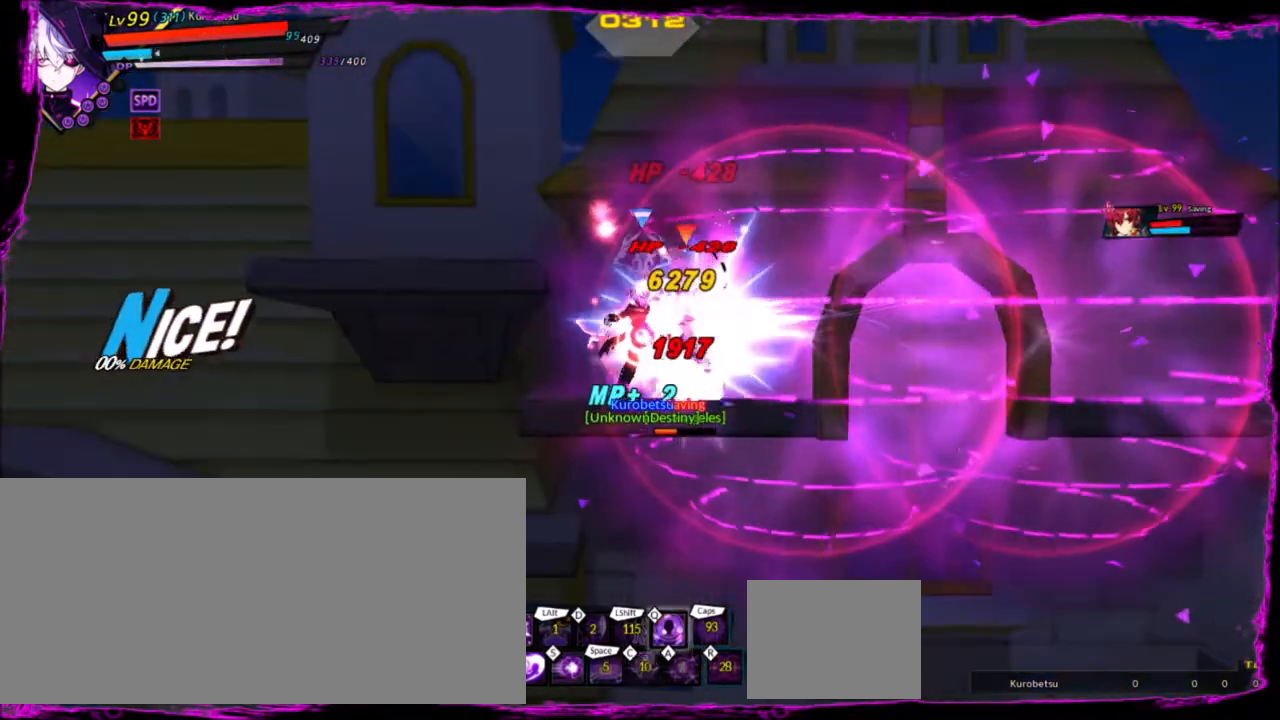
{"keys": ["right"], "events": [[34, "right", "down"]]}
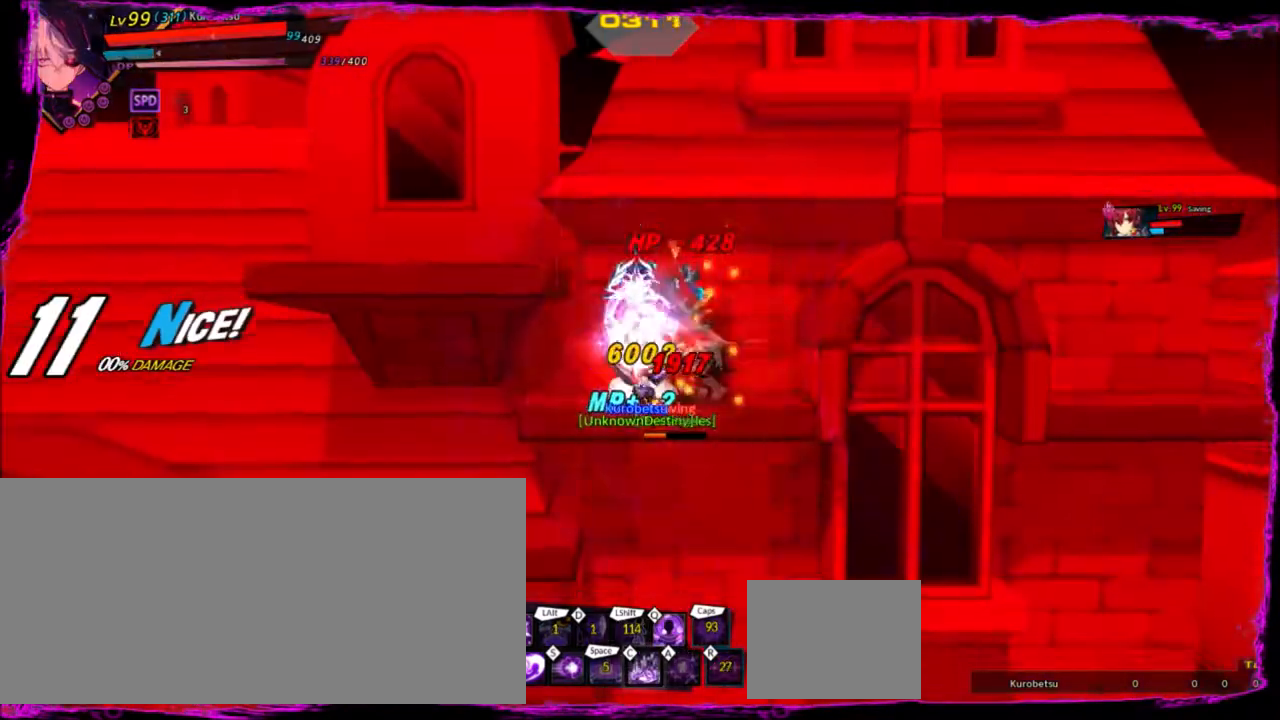
{"keys": ["q", "right"], "events": [[400, "q", "down"]]}
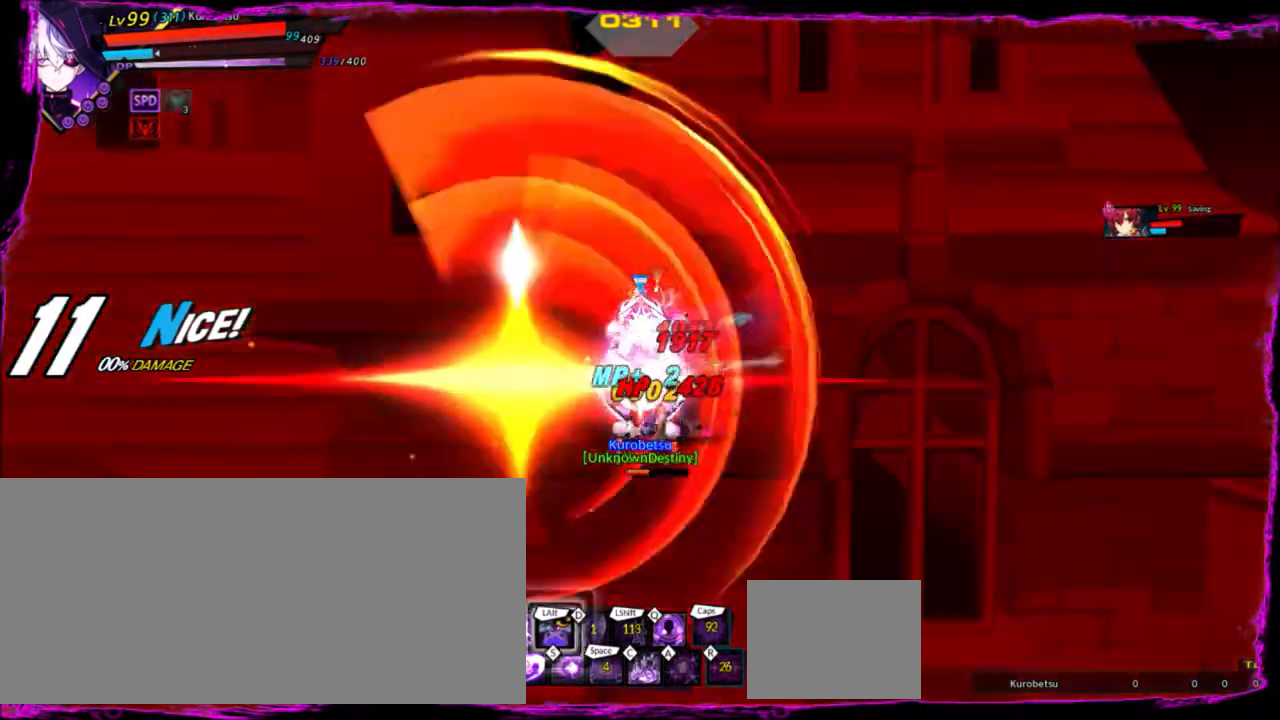
{"keys": ["right"], "events": [[67, "q", "up"], [100, "q", "down"], [200, "q", "up"], [234, "q", "down"], [300, "q", "up"], [434, "q", "down"], [501, "q", "up"]]}
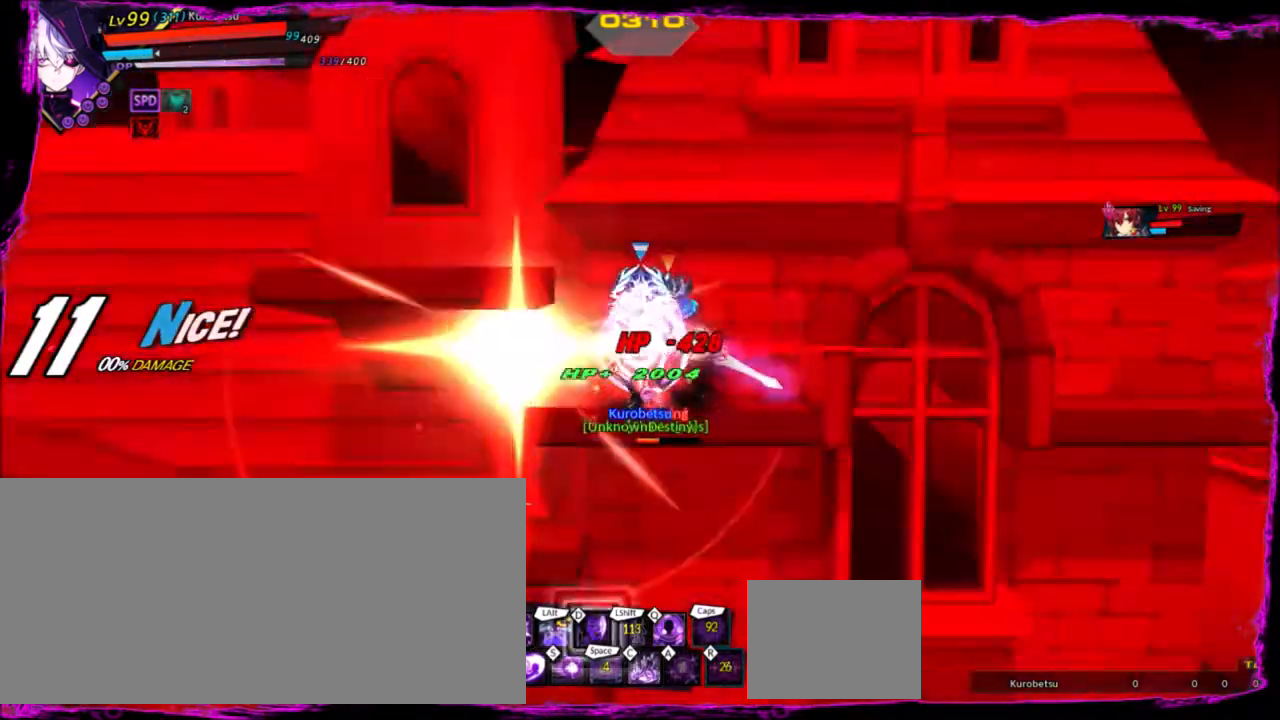
{"keys": ["q", "right"], "events": [[100, "q", "down"], [200, "q", "up"], [233, "q", "down"], [367, "q", "up"], [400, "q", "down"]]}
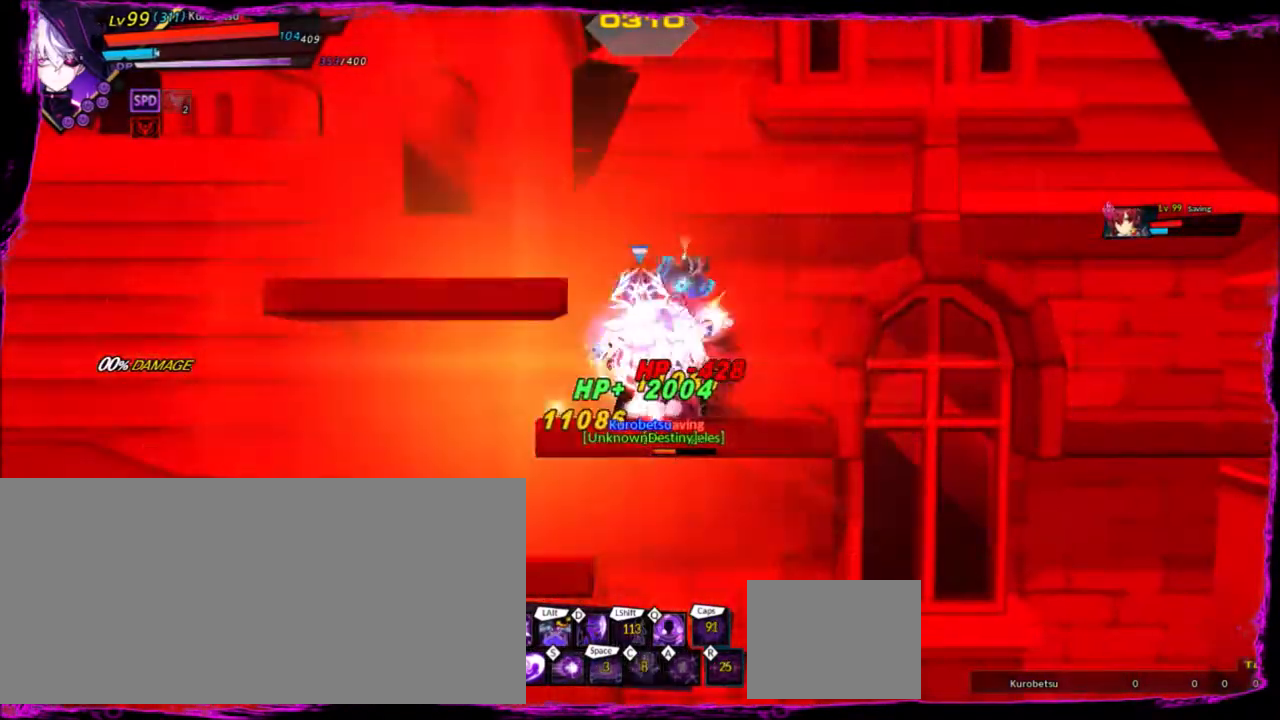
{"keys": ["q", "right"], "events": [[67, "q", "up"], [100, "q", "down"], [267, "q", "up"], [301, "q", "down"], [367, "q", "up"], [434, "q", "down"]]}
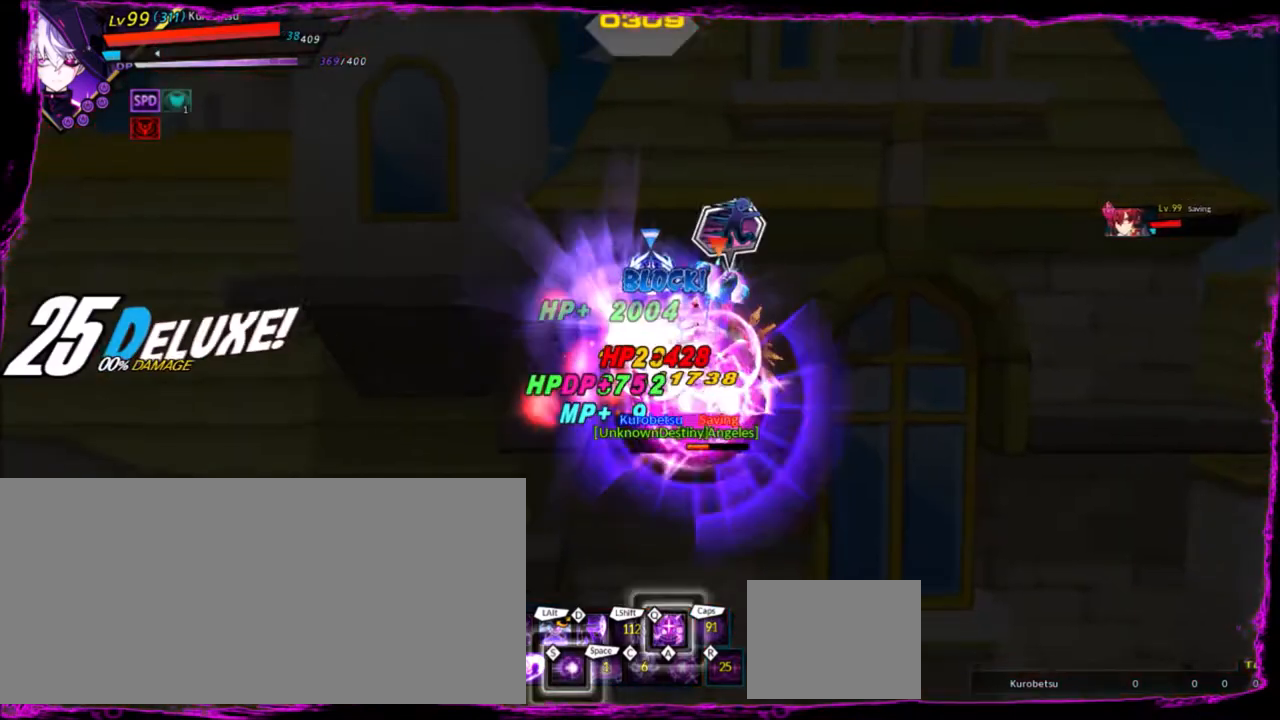
{"keys": ["right"], "events": [[33, "q", "up"], [66, "q", "down"], [200, "q", "up"], [267, "q", "down"], [333, "q", "up"]]}
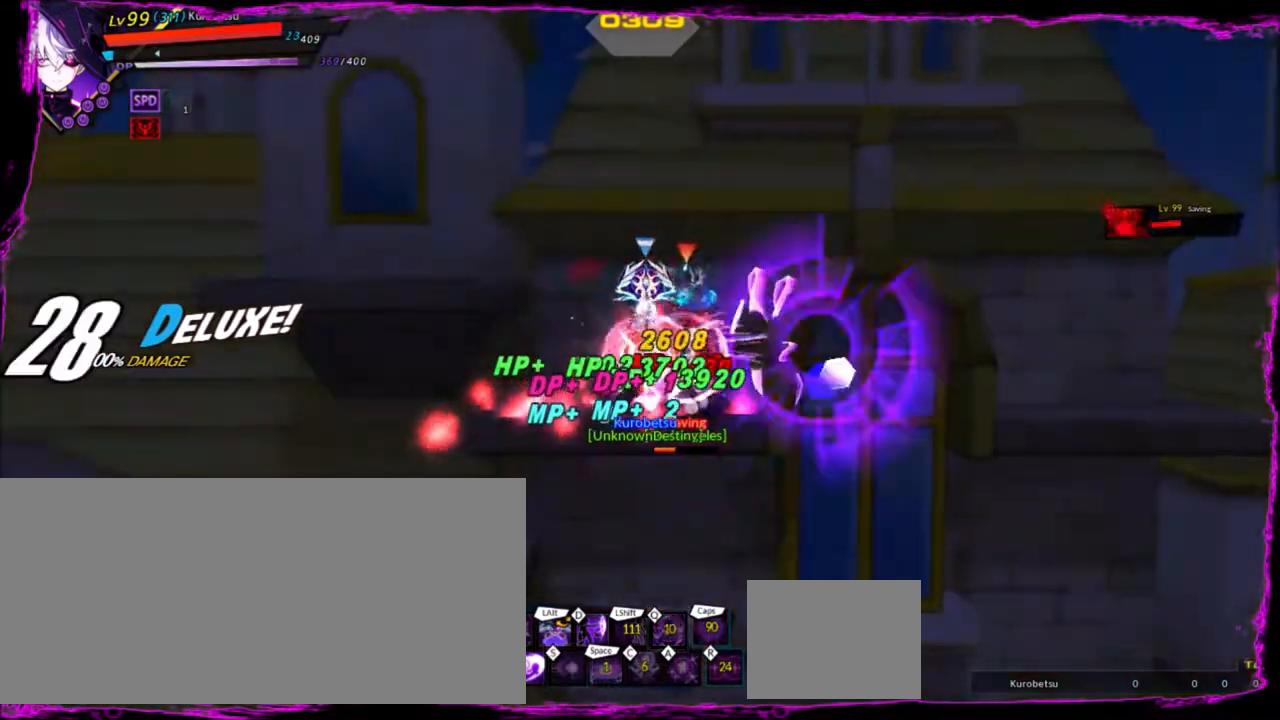
{"keys": ["right", "z"], "events": [[67, "q", "down"], [167, "q", "up"], [401, "z", "down"]]}
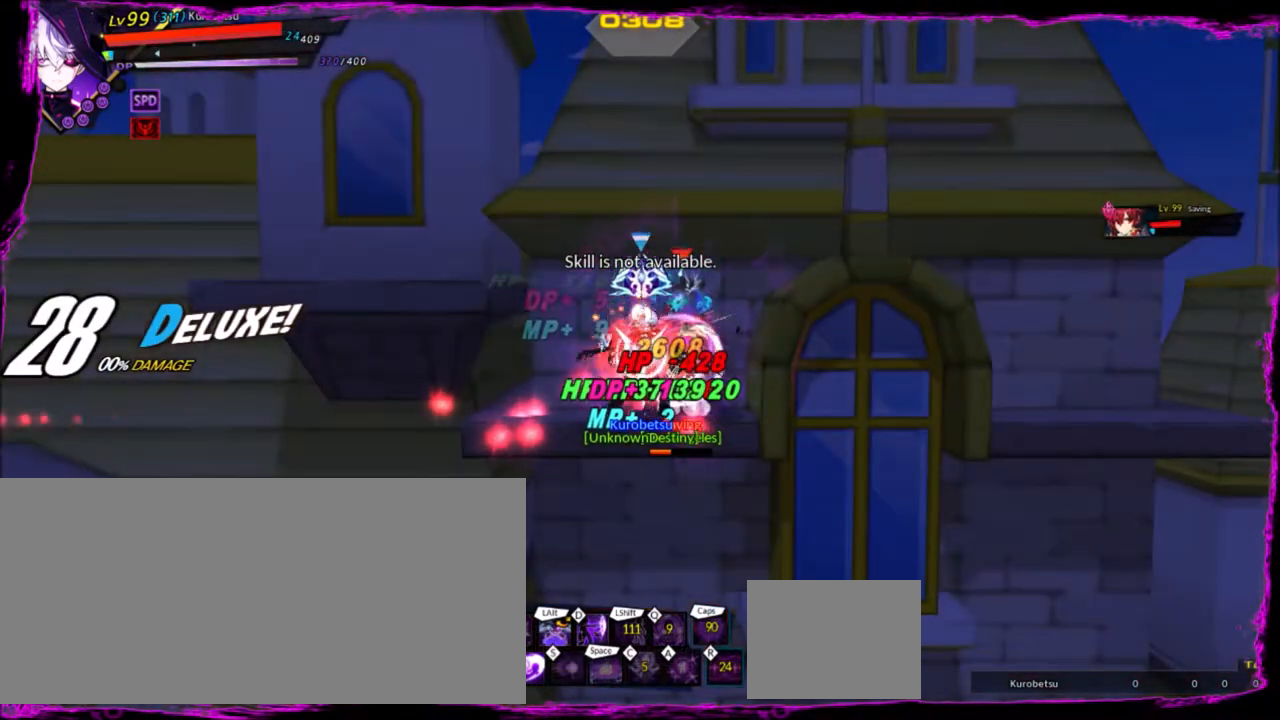
{"keys": ["right", "z"], "events": [[33, "d", "down"], [33, "z", "up"], [100, "right", "up"], [167, "d", "up"], [267, "right", "down"], [400, "z", "down"]]}
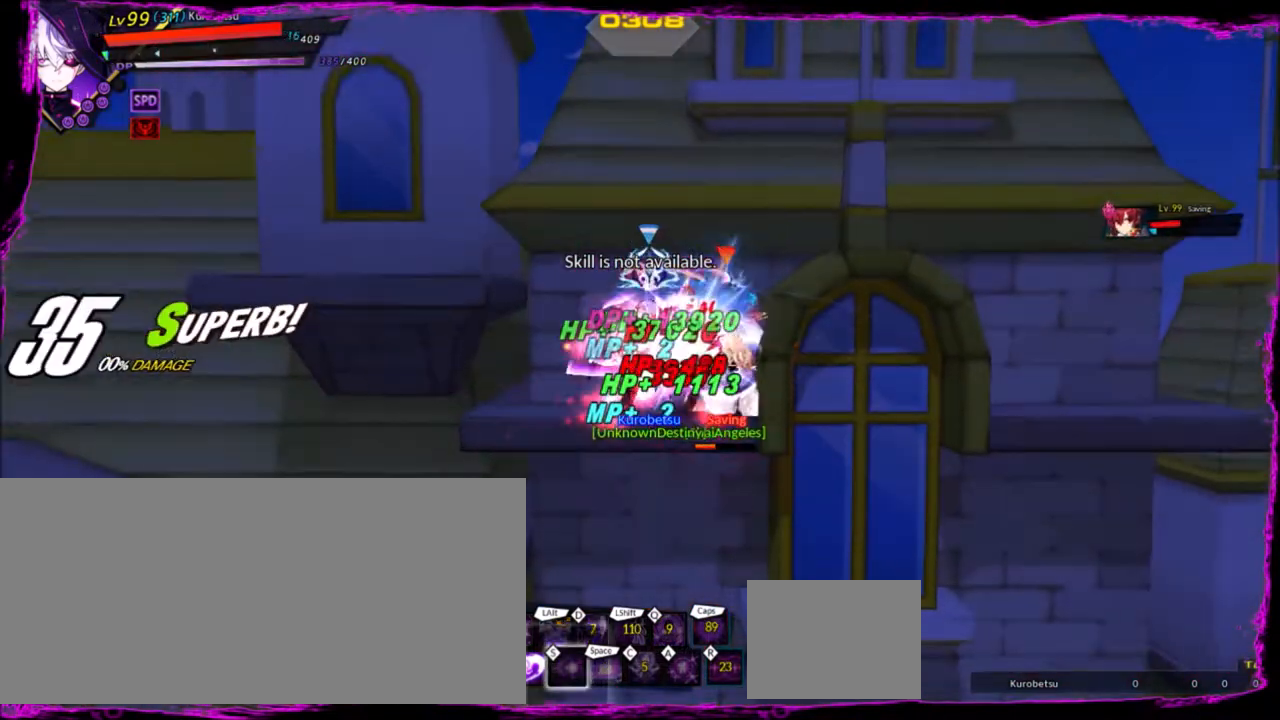
{"keys": ["right"], "events": [[34, "right", "up"], [34, "z", "up"], [100, "e", "down"], [167, "e", "up"], [267, "right", "down"]]}